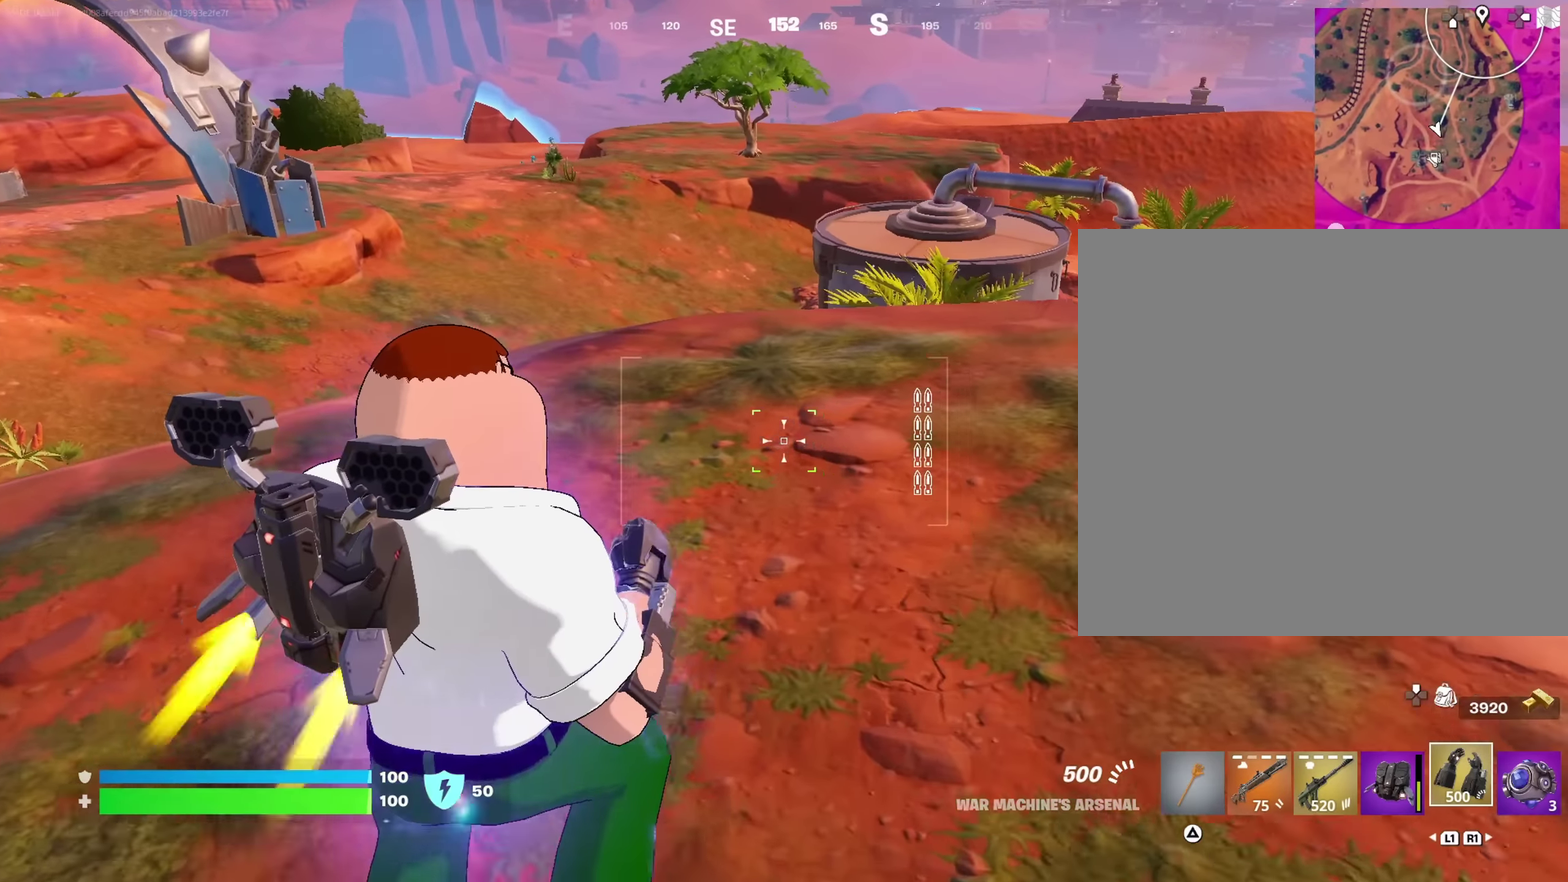
Gameplay with a controller (PlayStation layout); each line is a JSON object with the inputs held at the frame after it (dt_ms = milliseconds from this image to that frame). "events" lists button and stick changes between this image and that frame as [ms after this image, input, new state], when the widget could be followed in between. This document gives stick clicks only as held states, not as events.
{"dt_ms": 383, "buttons": [], "left_stick": "up", "right_stick": "down-right"}
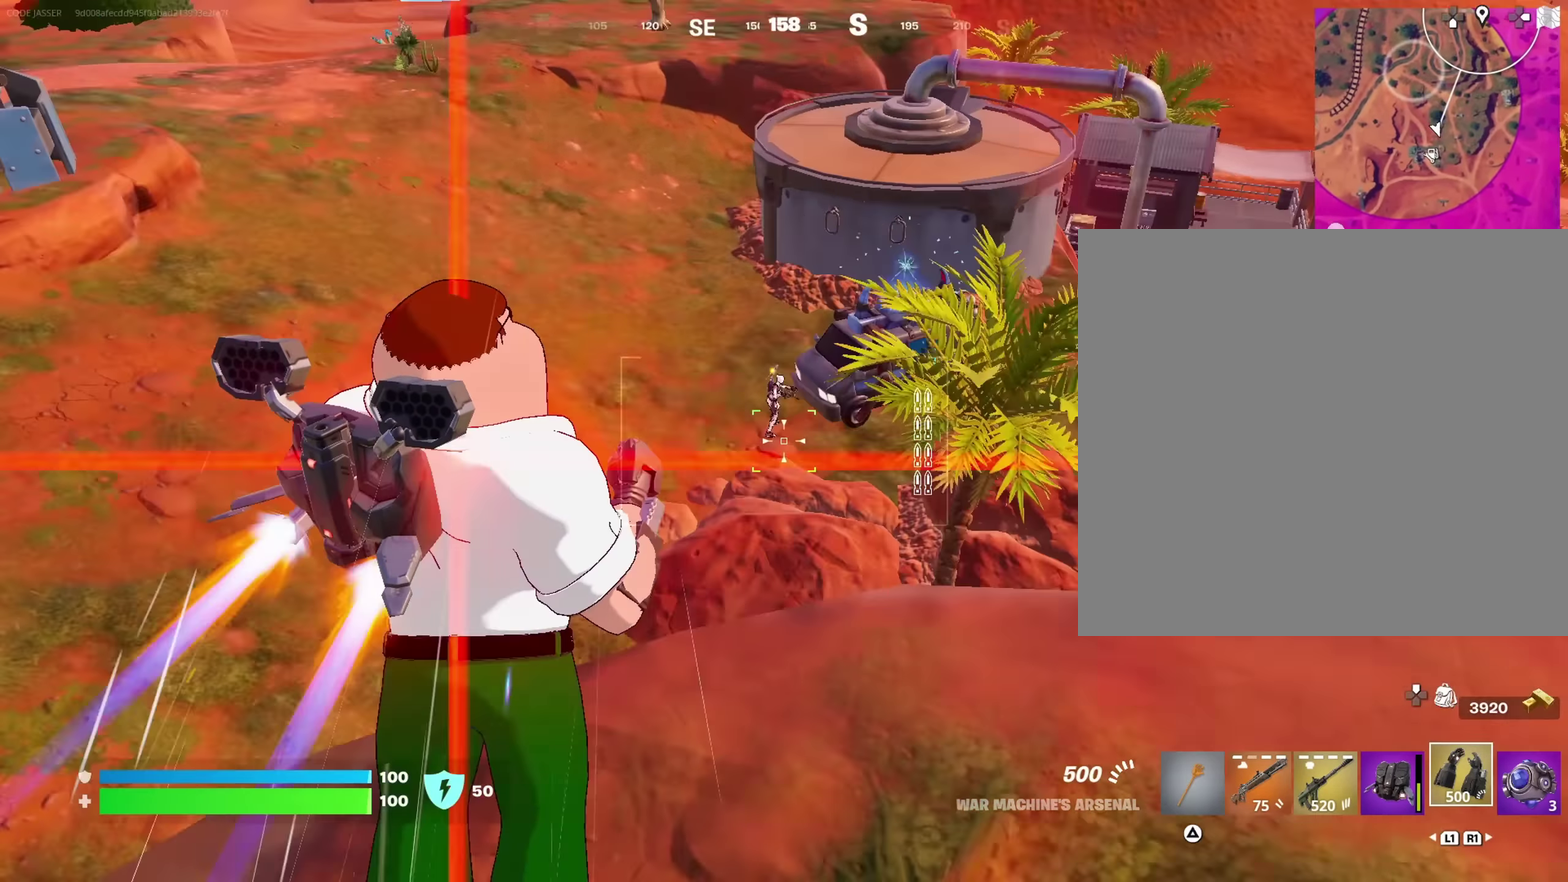
{"dt_ms": 617, "buttons": ["R2"], "left_stick": "up-right", "right_stick": "center", "events": [[17, "right_stick", "right"], [50, "left_stick", "up-left"], [67, "right_stick", "center"], [134, "left_stick", "down-left"], [200, "right_stick", "down-right"], [234, "left_stick", "down-right"], [284, "R2", "down"], [300, "right_stick", "center"], [500, "left_stick", "right"], [600, "left_stick", "up-right"]]}
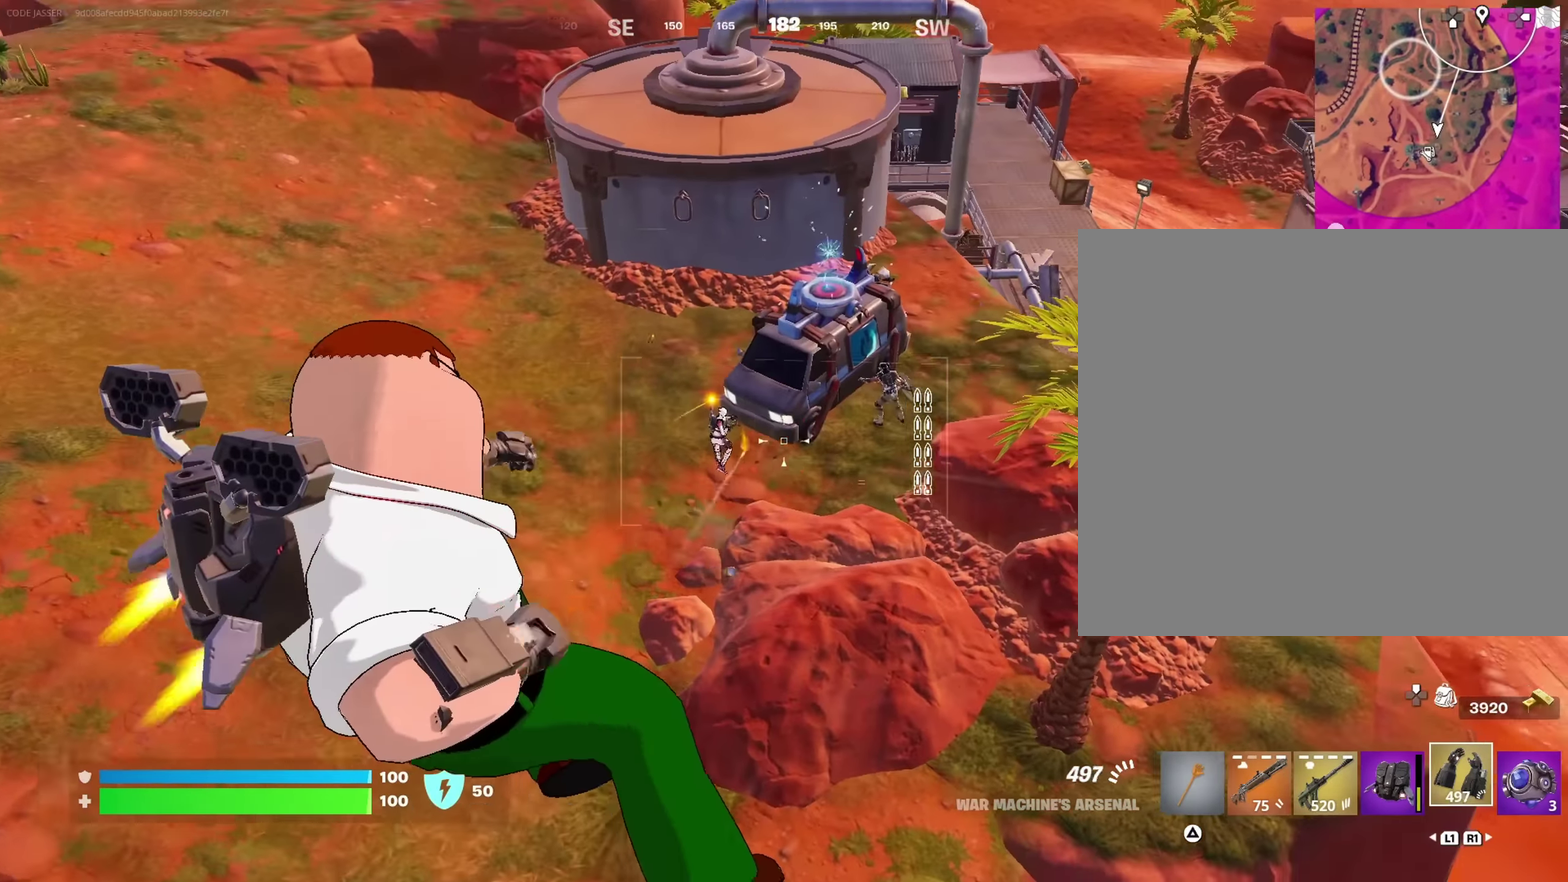
{"dt_ms": 383, "buttons": ["L2", "R2"], "left_stick": "up", "right_stick": "center", "events": [[67, "left_stick", "up-left"], [133, "left_stick", "down-left"], [250, "left_stick", "center"], [283, "L2", "down"], [333, "left_stick", "up"]]}
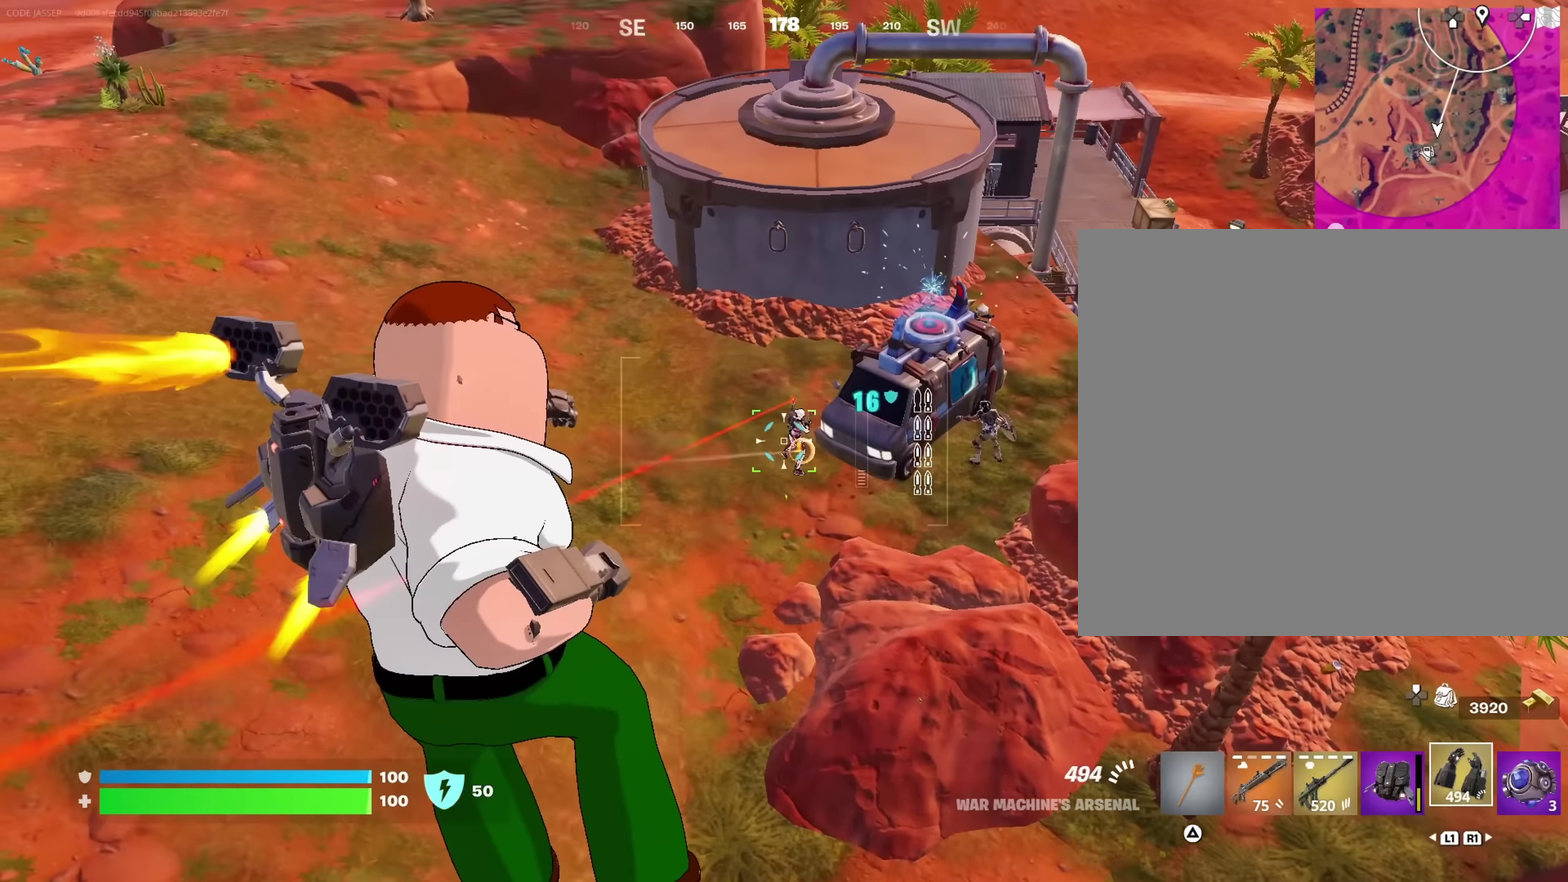
{"dt_ms": 517, "buttons": ["L2", "R2"], "left_stick": "center", "right_stick": "center", "events": [[67, "left_stick", "center"], [134, "left_stick", "down"], [134, "right_stick", "right"], [184, "left_stick", "down-left"], [200, "right_stick", "center"], [234, "L2", "up"], [334, "L2", "down"], [350, "right_stick", "up-right"], [367, "left_stick", "up-right"], [400, "right_stick", "center"], [450, "L2", "up"], [467, "left_stick", "center"], [517, "L2", "down"]]}
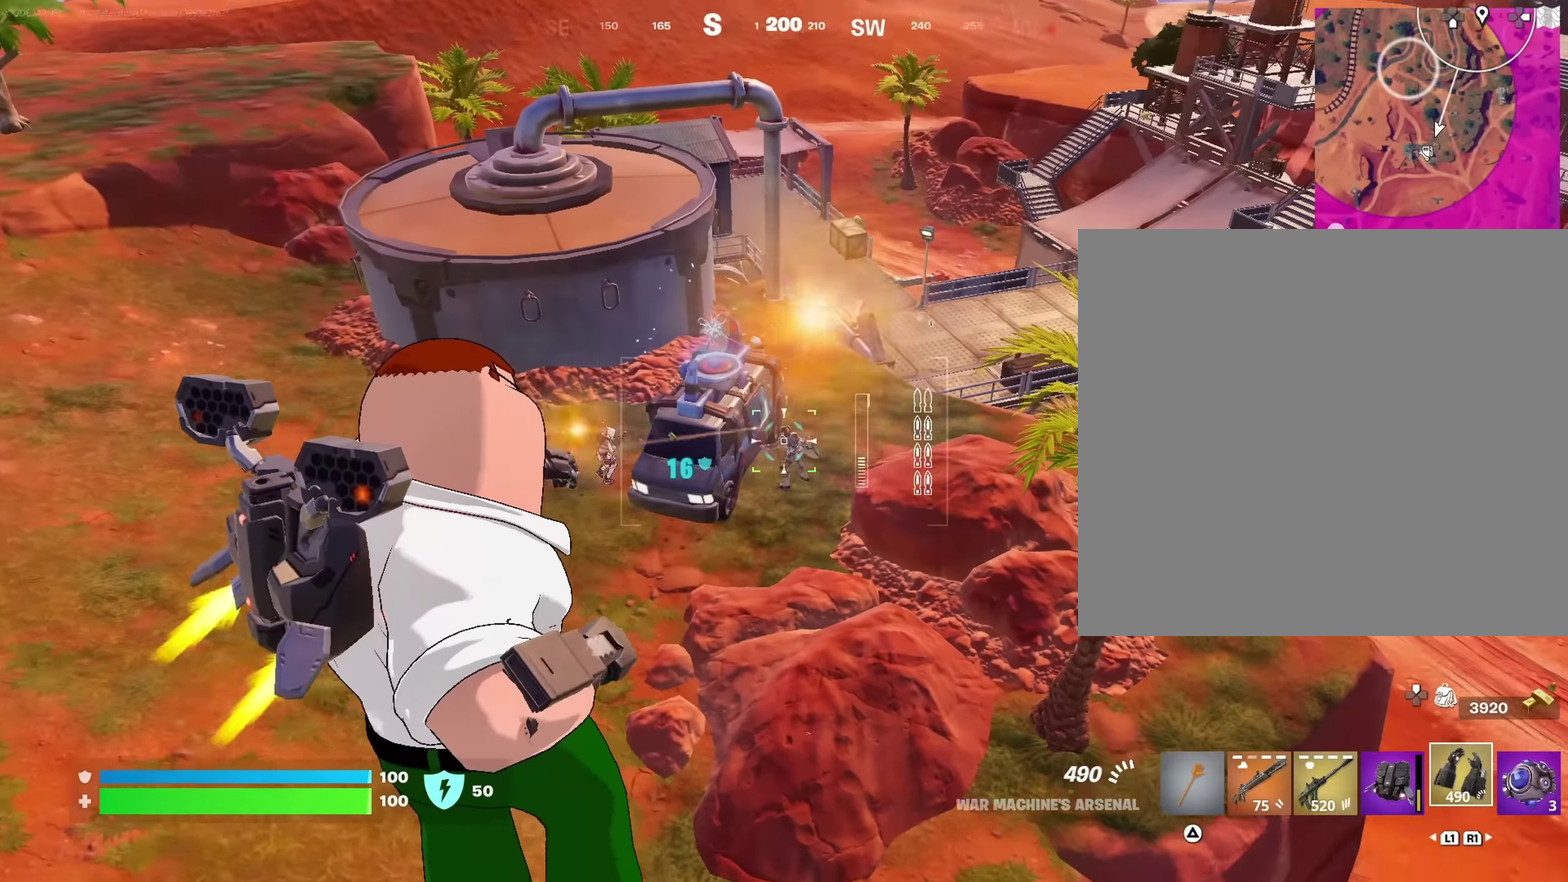
{"dt_ms": 483, "buttons": ["R2"], "left_stick": "up-left", "right_stick": "center", "events": [[100, "L2", "up"], [200, "L2", "down"], [200, "left_stick", "left"], [267, "L2", "up"], [283, "left_stick", "up"], [383, "L2", "down"], [400, "right_stick", "up"], [467, "right_stick", "center"], [483, "L2", "up"], [483, "left_stick", "up-left"]]}
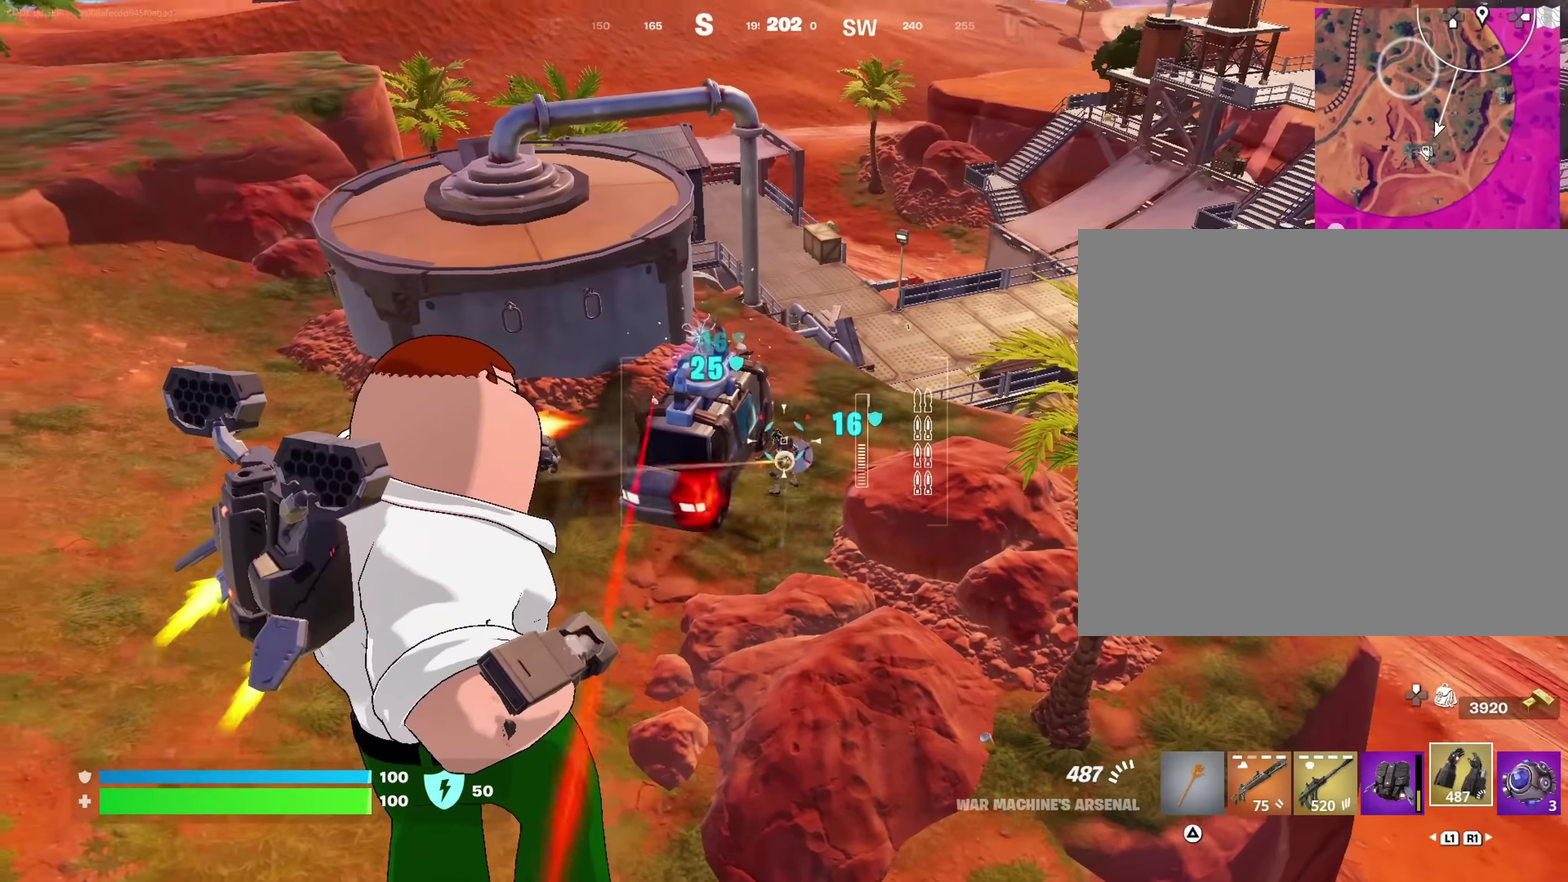
{"dt_ms": 517, "buttons": ["L2", "R2"], "left_stick": "down-right", "right_stick": "center", "events": [[100, "L2", "down"], [100, "left_stick", "up"], [200, "L2", "up"], [200, "left_stick", "right"], [300, "L2", "down"], [300, "left_stick", "up-left"], [384, "L2", "up"], [384, "left_stick", "center"], [434, "left_stick", "down-right"], [484, "L2", "down"]]}
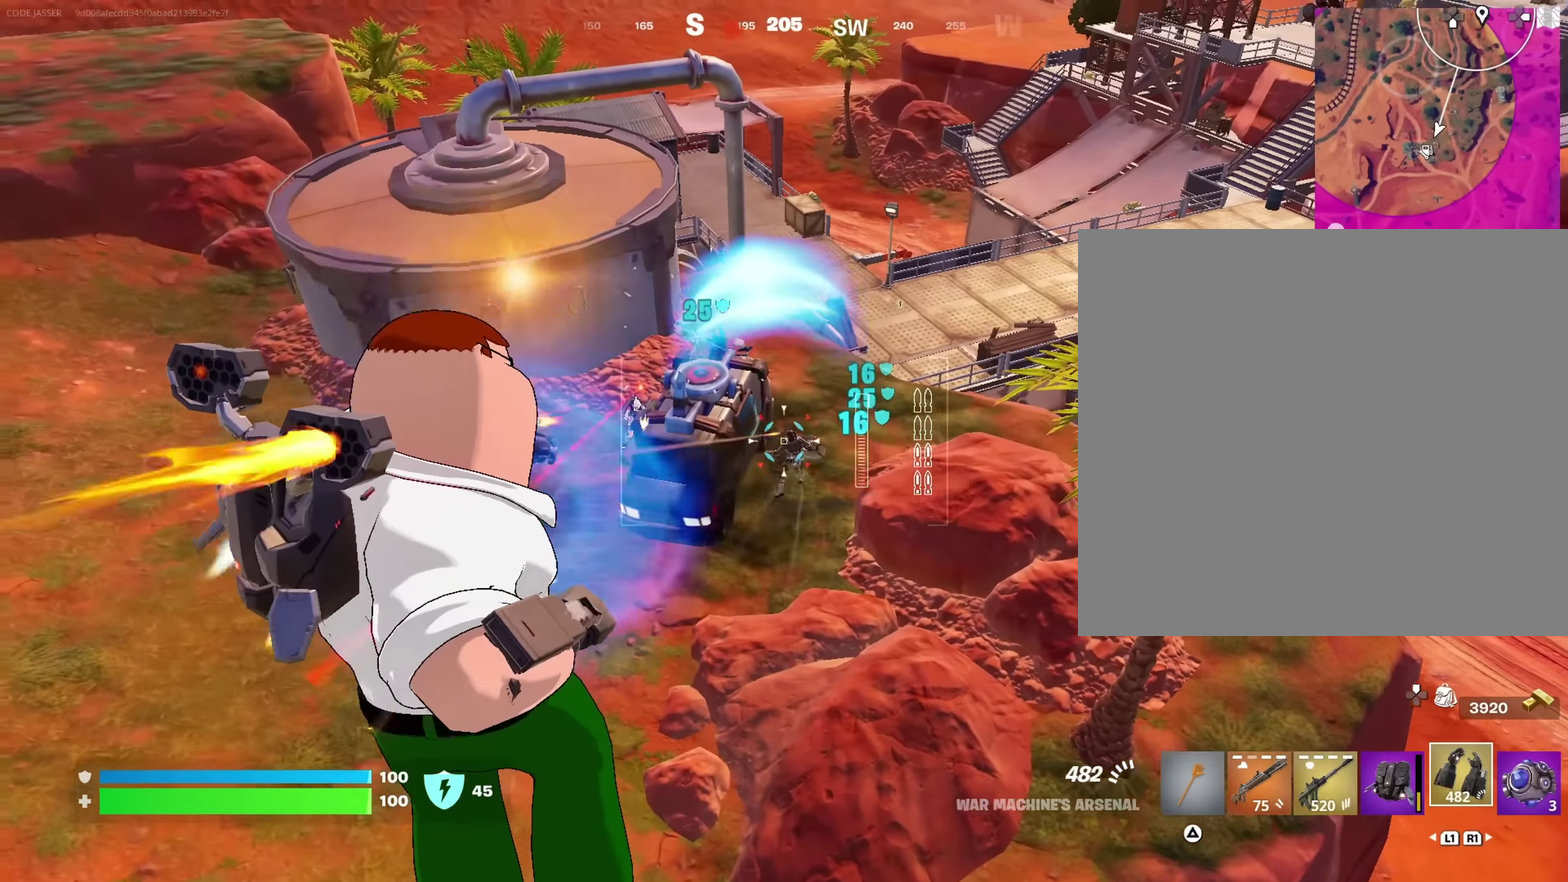
{"dt_ms": 483, "buttons": ["L2", "R2"], "left_stick": "right", "right_stick": "center", "events": [[50, "L2", "up"], [50, "left_stick", "down"], [183, "L2", "down"], [317, "left_stick", "down-right"], [350, "L2", "up"], [400, "left_stick", "right"], [483, "L2", "down"]]}
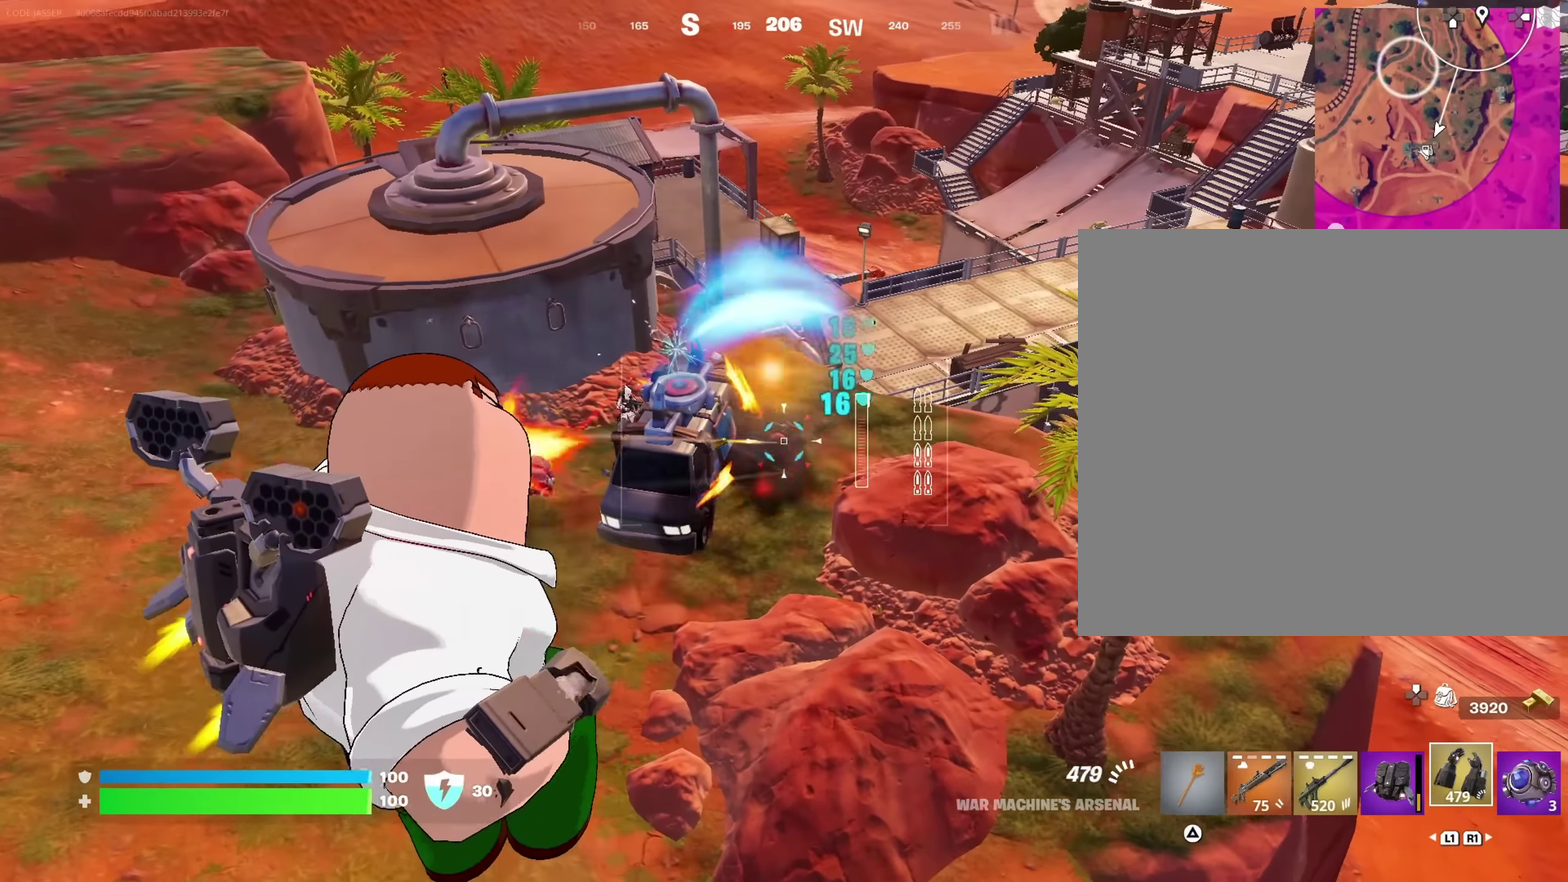
{"dt_ms": 517, "buttons": ["R2"], "left_stick": "down-left", "right_stick": "center"}
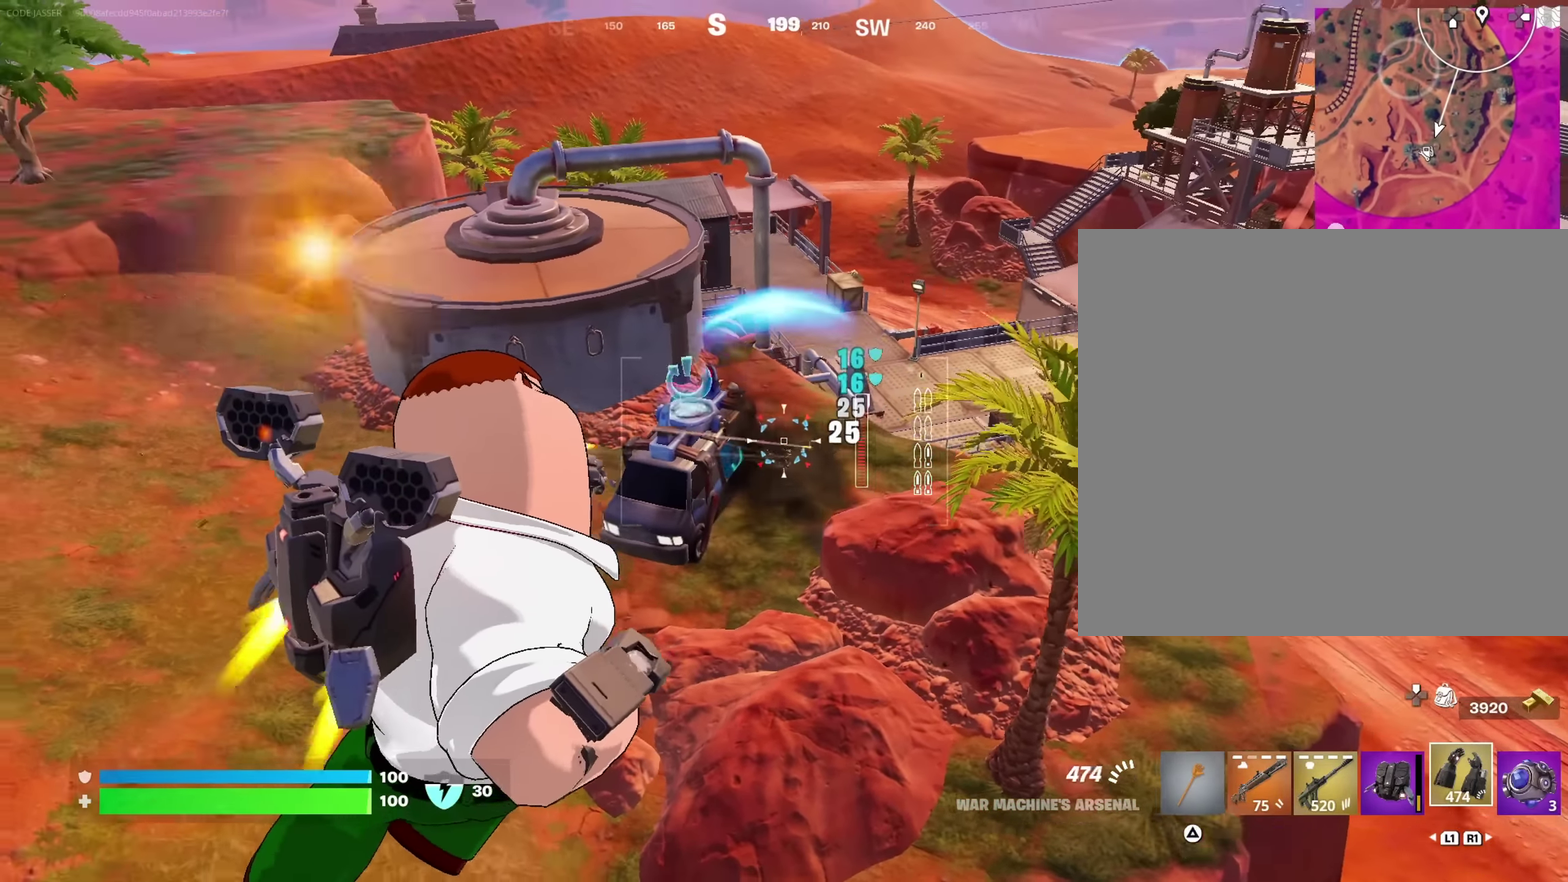
{"dt_ms": 483, "buttons": ["R2"], "left_stick": "up", "right_stick": "center"}
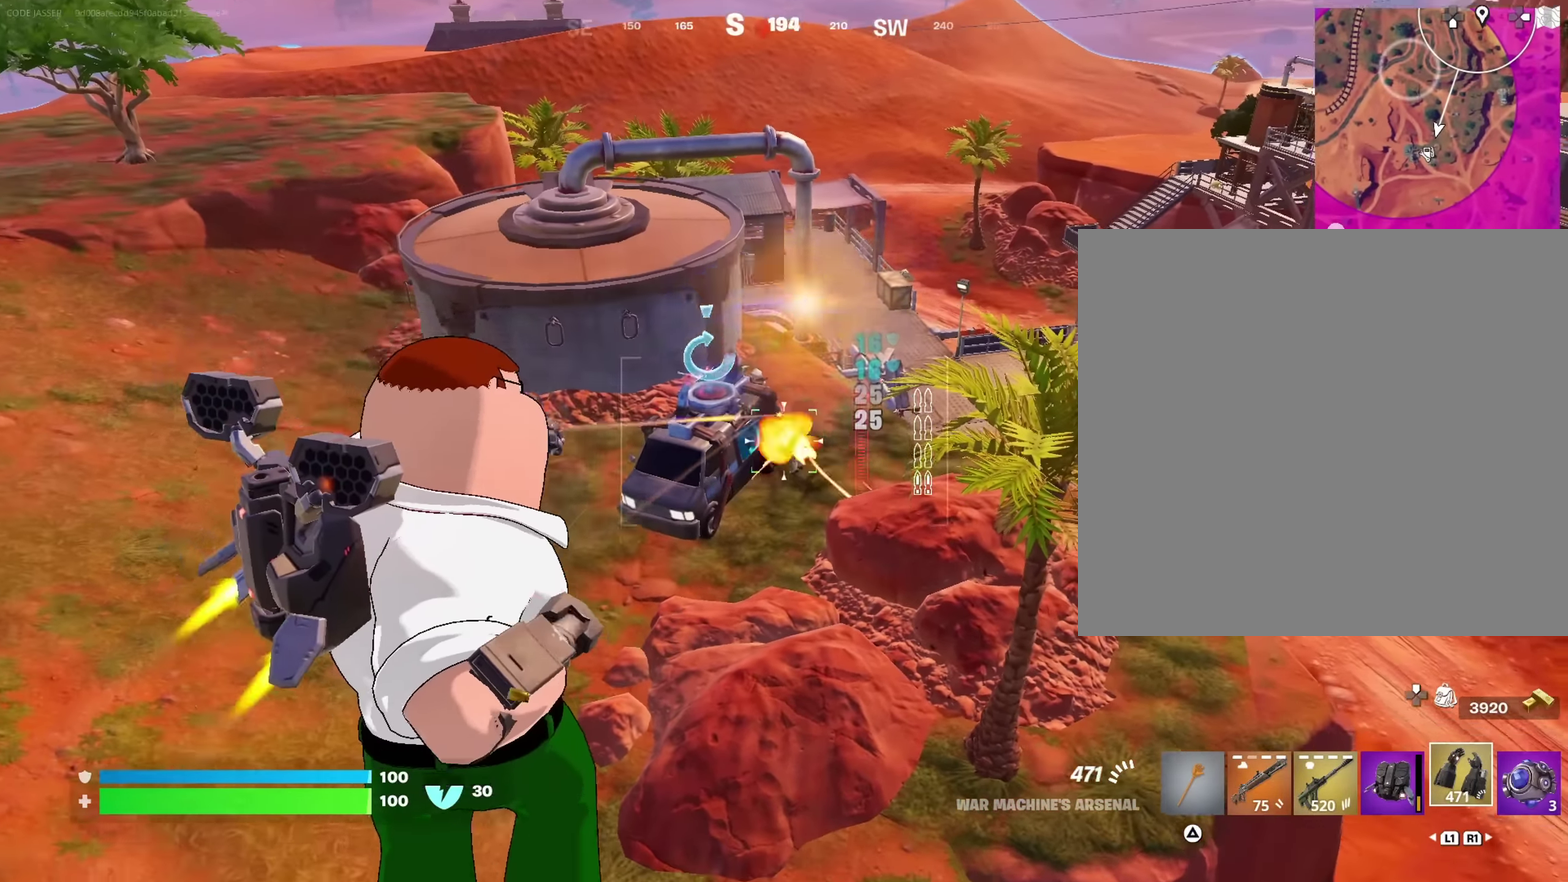
{"dt_ms": 417, "buttons": ["R2"], "left_stick": "left", "right_stick": "center", "events": [[50, "L2", "down"], [150, "L2", "up"], [234, "left_stick", "up-left"], [250, "L2", "down"], [350, "L2", "up"], [367, "left_stick", "left"]]}